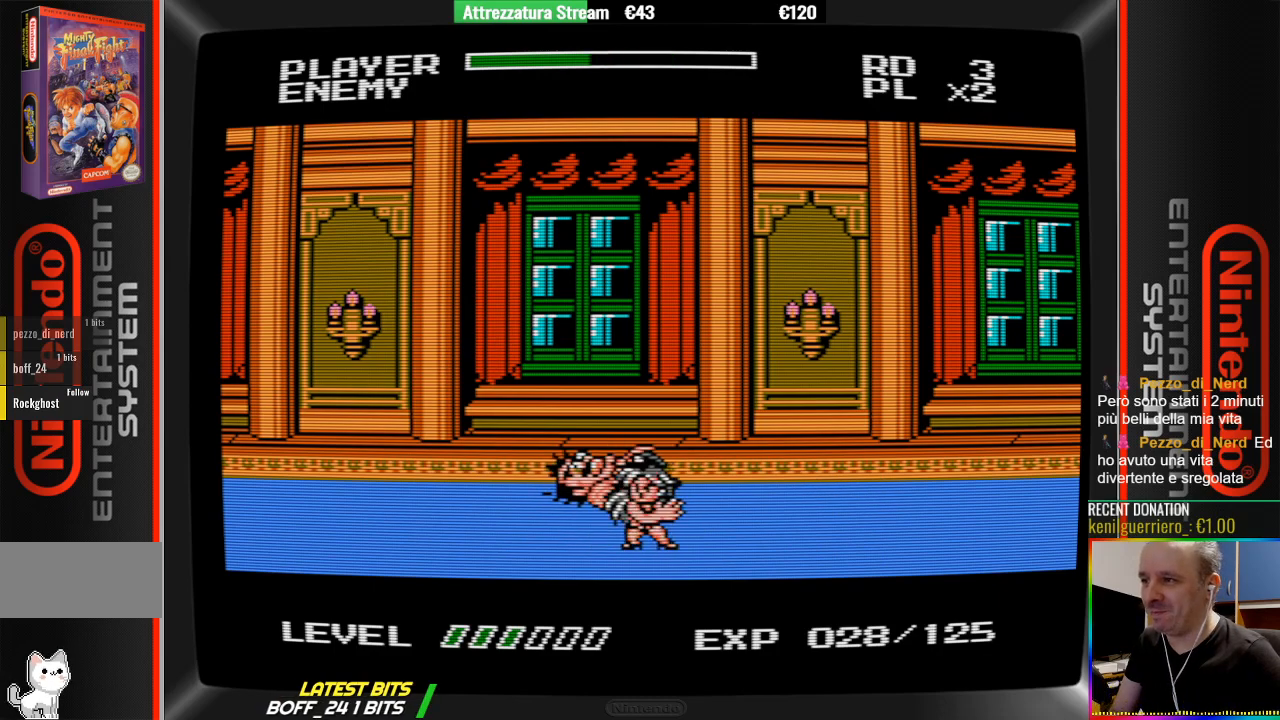
Gameplay with a controller (Nintendo layout); each line is a JSON object with the inputs held at the frame after it. "events" lists button and stick changes between this image and that frame as [ms after this image, input, new state], when the widget could be followed in between. Not read: L3 R3.
{"buttons": [], "events": [[67, "B", "up"], [133, "B", "down"], [217, "B", "up"], [300, "B", "down"], [367, "B", "up"]]}
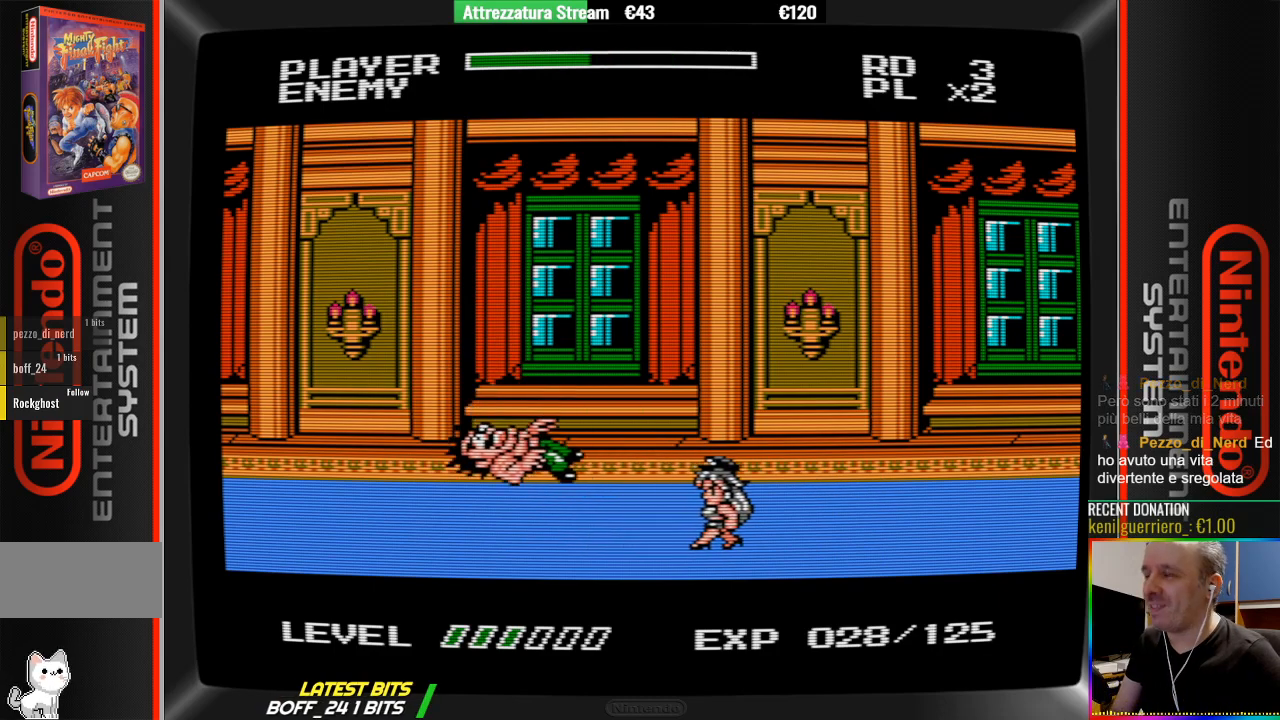
{"buttons": ["DPAD_RIGHT"], "events": [[33, "A", "down"], [33, "B", "down"], [33, "DPAD_RIGHT", "down"], [183, "A", "up"], [183, "B", "up"], [267, "A", "down"], [267, "B", "down"], [267, "DPAD_RIGHT", "up"], [433, "A", "up"], [433, "B", "up"], [433, "DPAD_RIGHT", "down"]]}
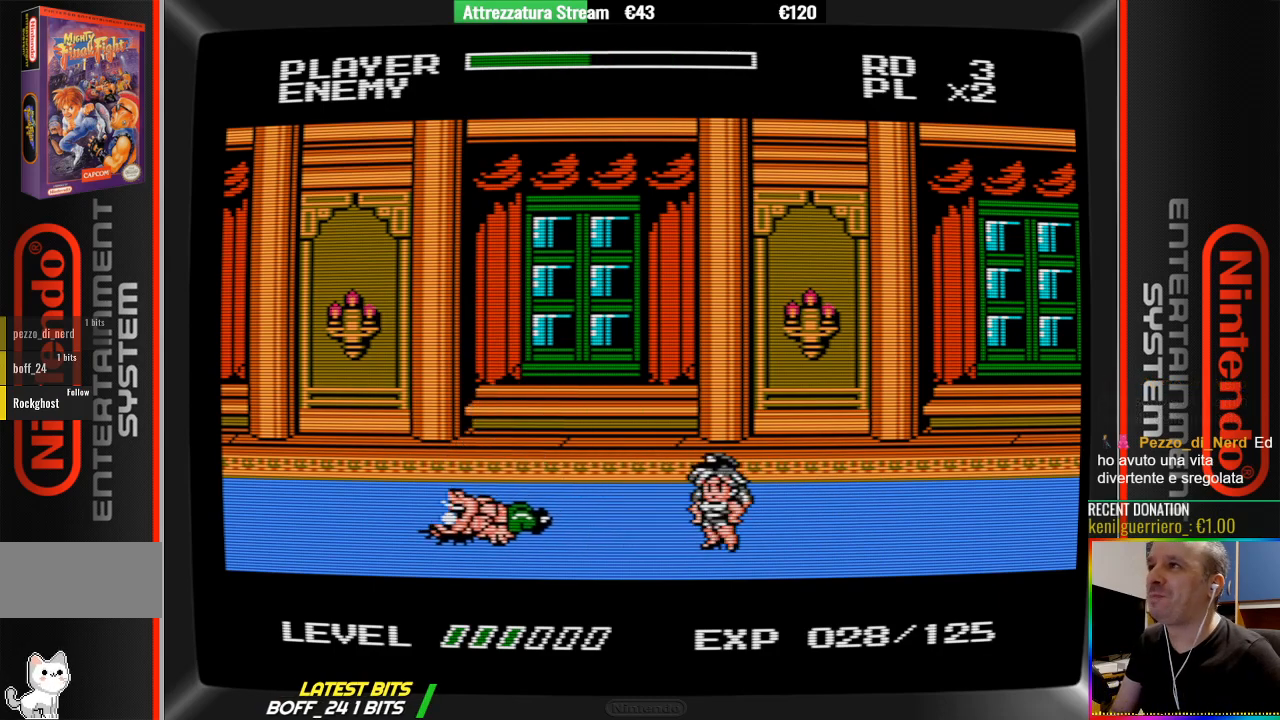
{"buttons": [], "events": [[83, "DPAD_RIGHT", "up"], [150, "DPAD_RIGHT", "down"], [317, "DPAD_RIGHT", "up"], [383, "DPAD_RIGHT", "down"], [467, "DPAD_RIGHT", "up"]]}
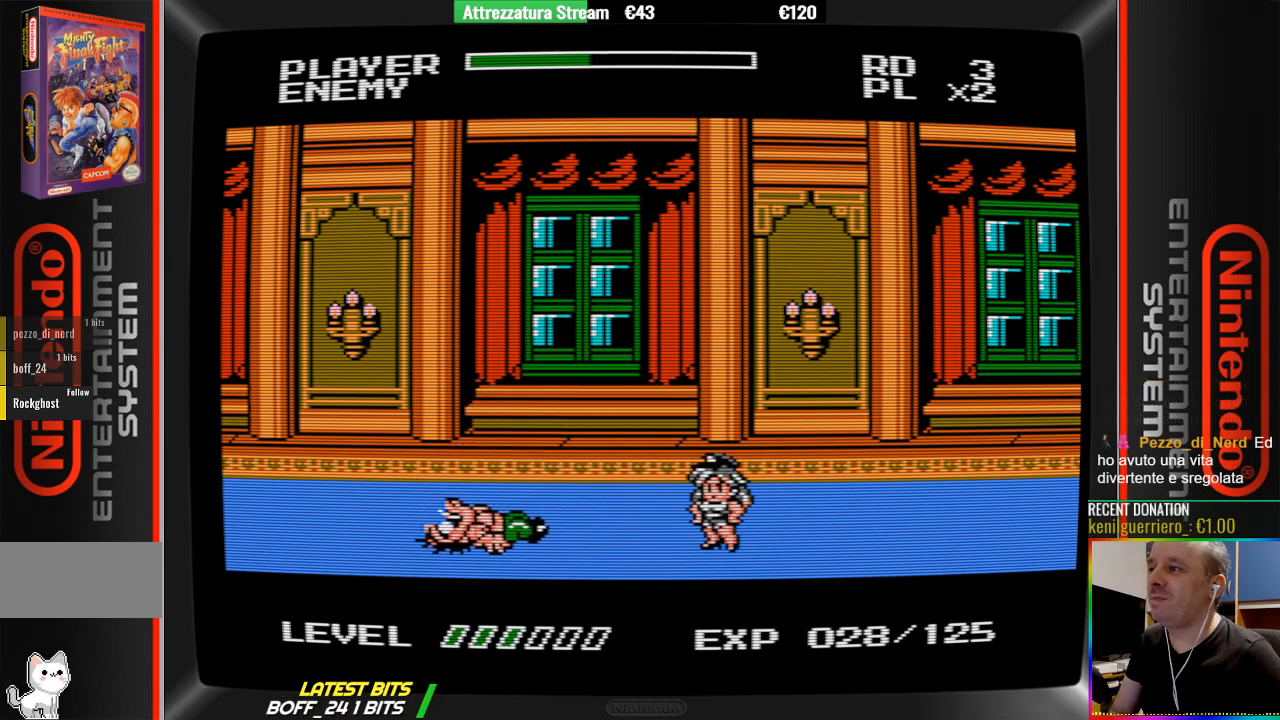
{"buttons": ["DPAD_RIGHT"], "events": [[133, "DPAD_RIGHT", "down"]]}
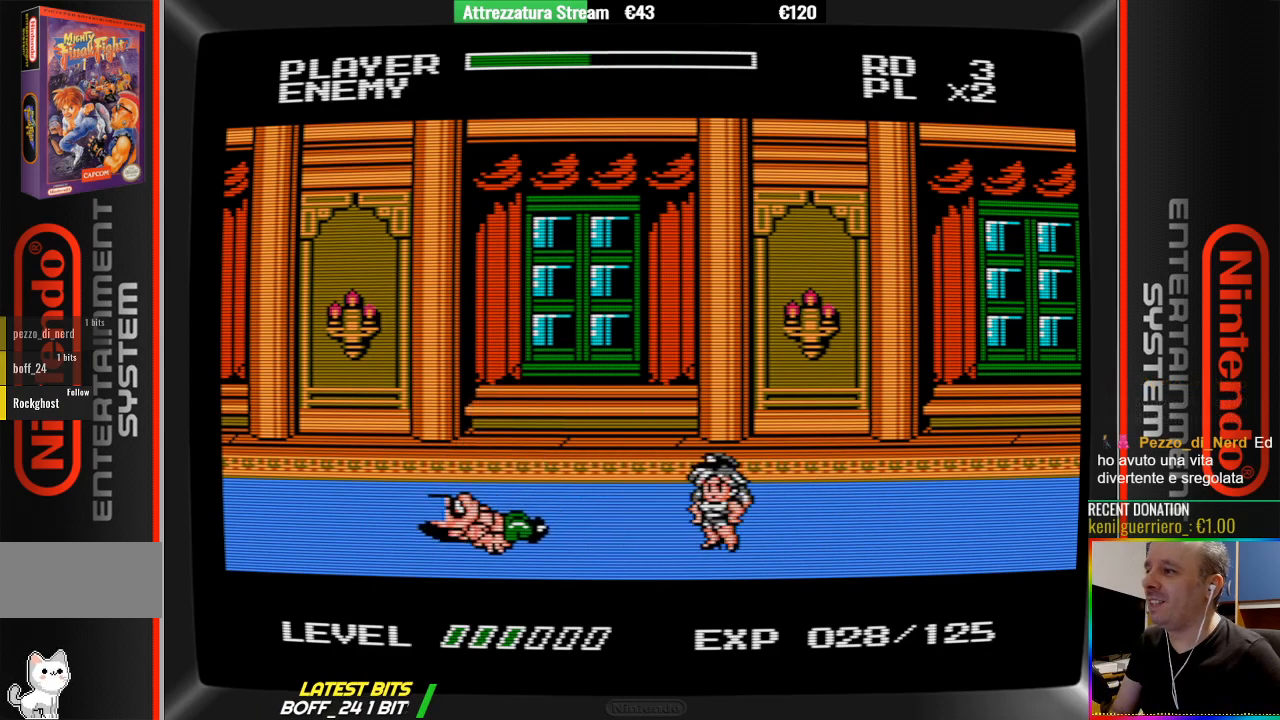
{"buttons": ["A", "DPAD_RIGHT"], "events": [[83, "DPAD_RIGHT", "up"], [167, "DPAD_RIGHT", "down"], [400, "A", "down"]]}
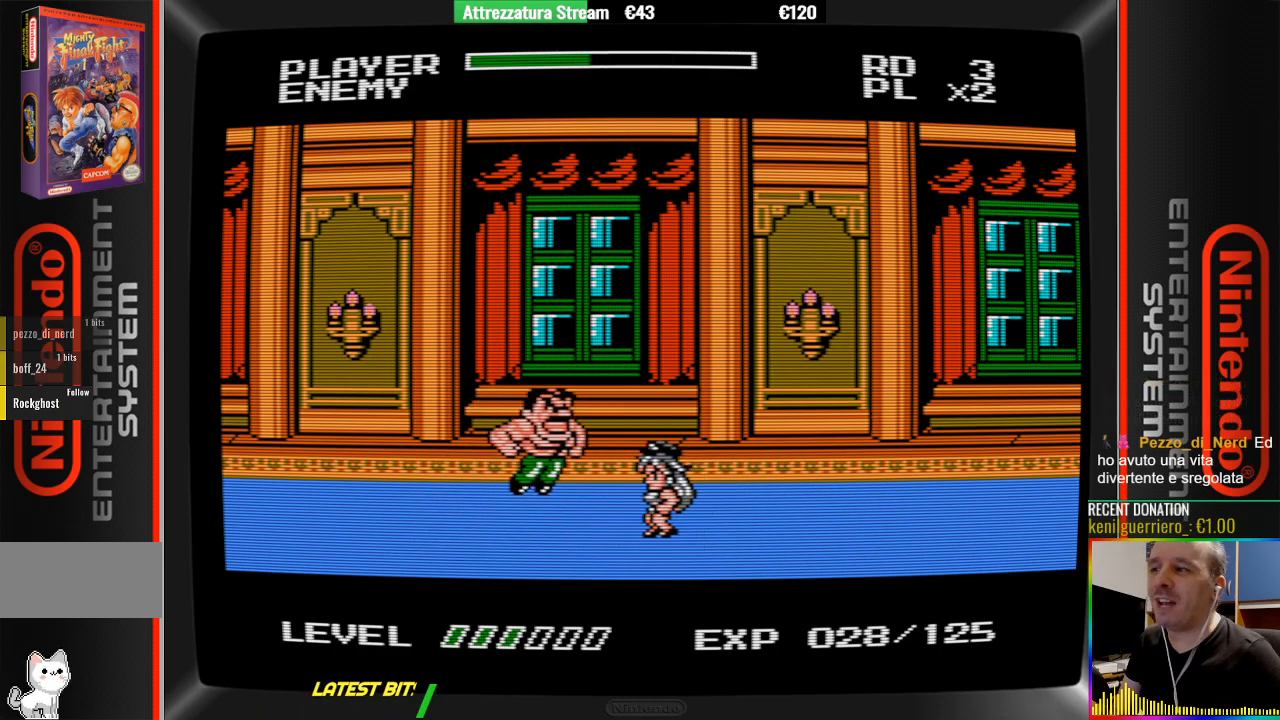
{"buttons": ["DPAD_RIGHT"], "events": [[50, "A", "up"], [150, "B", "down"], [450, "B", "up"]]}
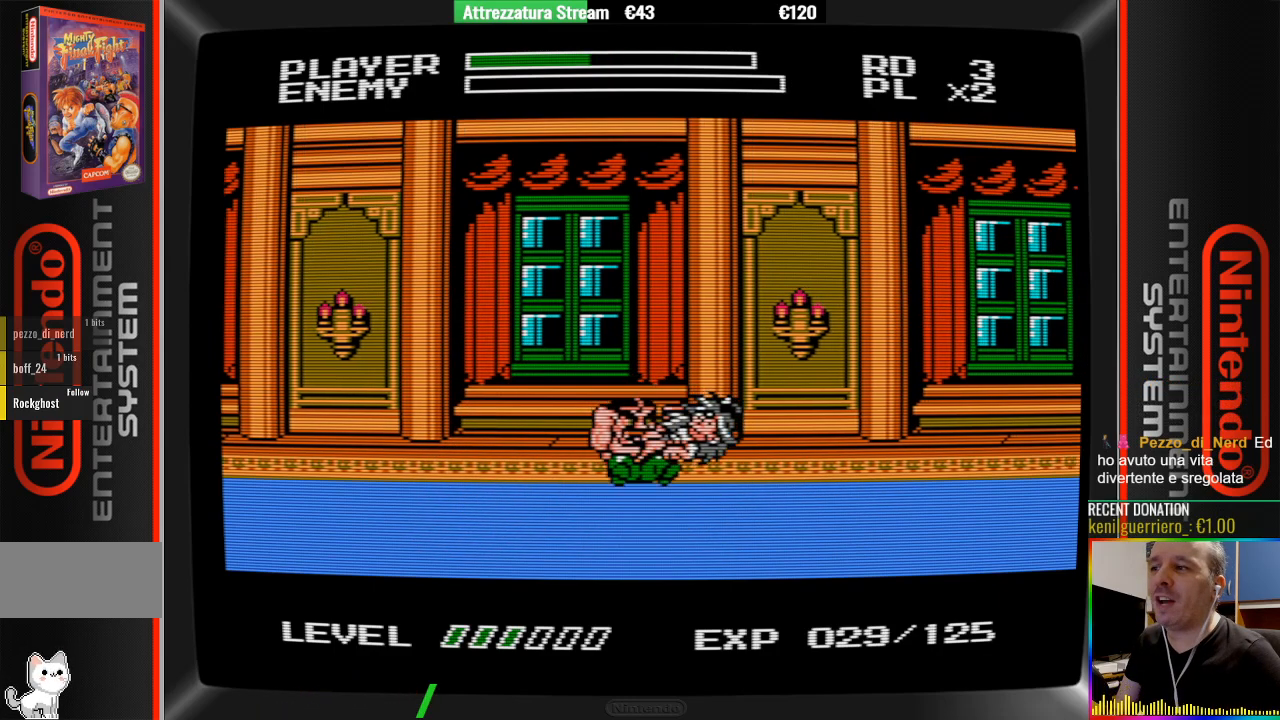
{"buttons": ["DPAD_RIGHT"], "events": [[33, "B", "down"], [183, "B", "up"]]}
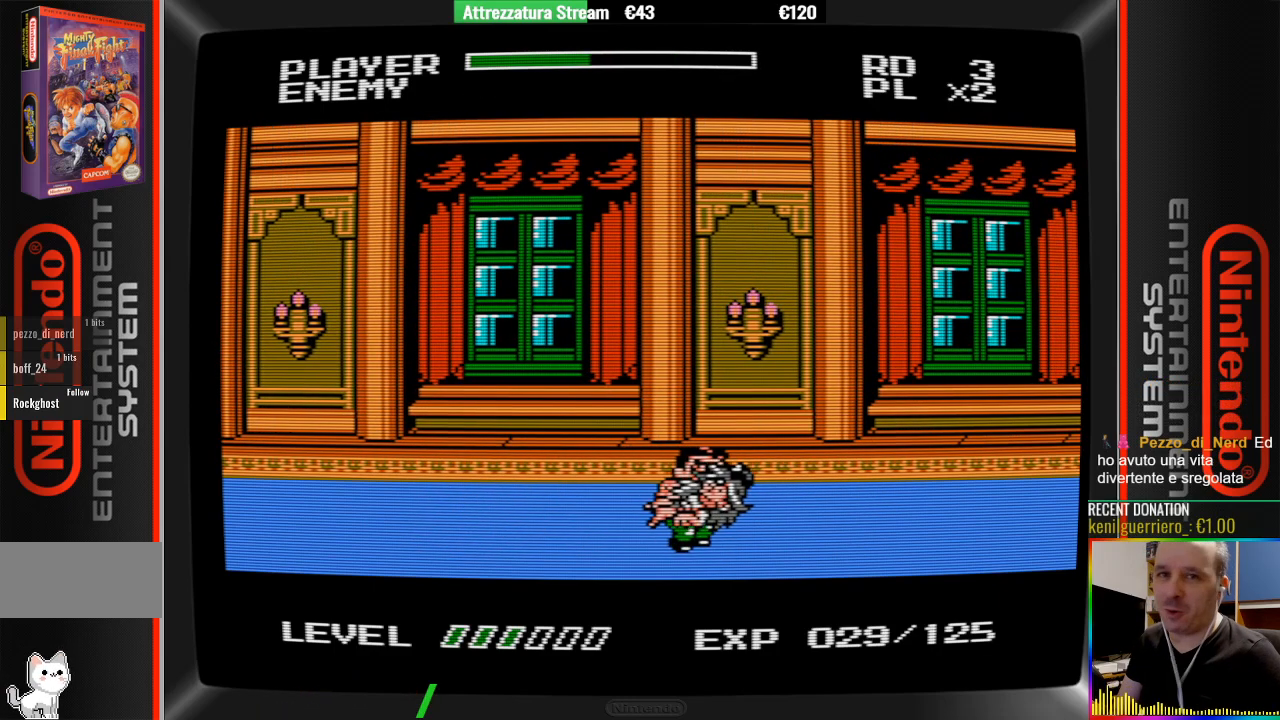
{"buttons": ["DPAD_RIGHT"], "events": [[83, "DPAD_RIGHT", "up"], [483, "DPAD_RIGHT", "down"]]}
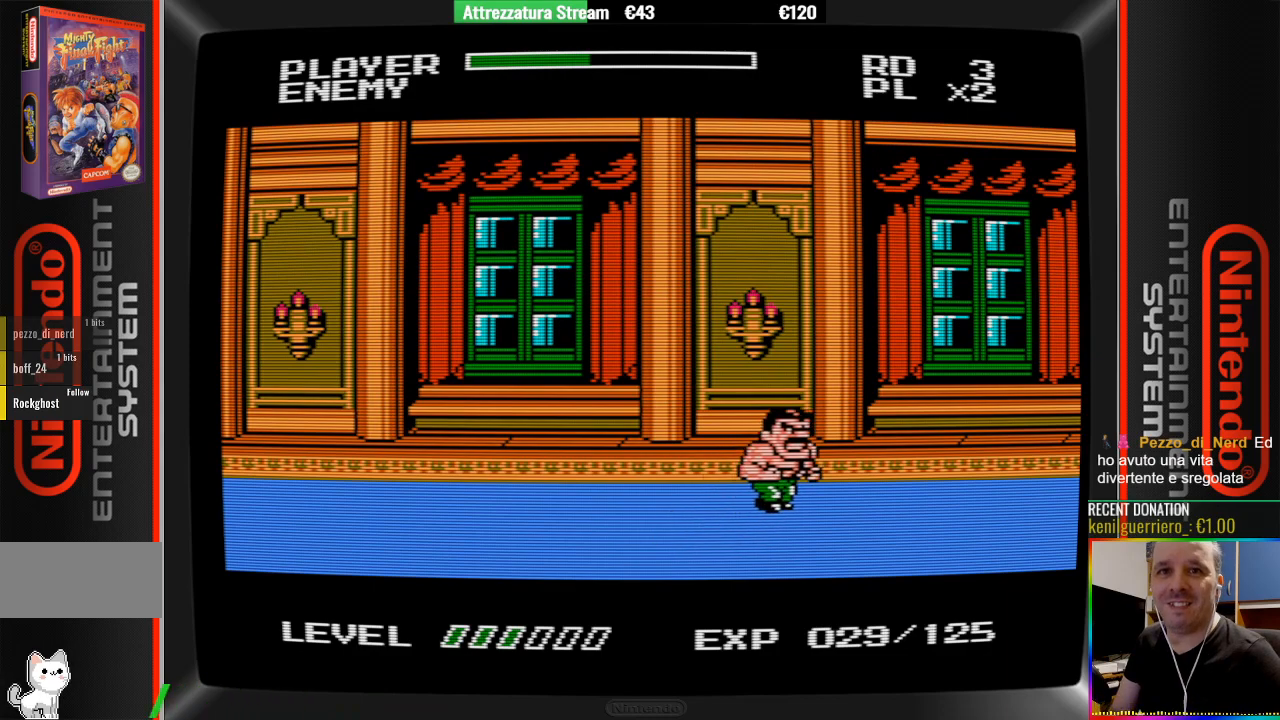
{"buttons": [], "events": [[117, "DPAD_RIGHT", "up"]]}
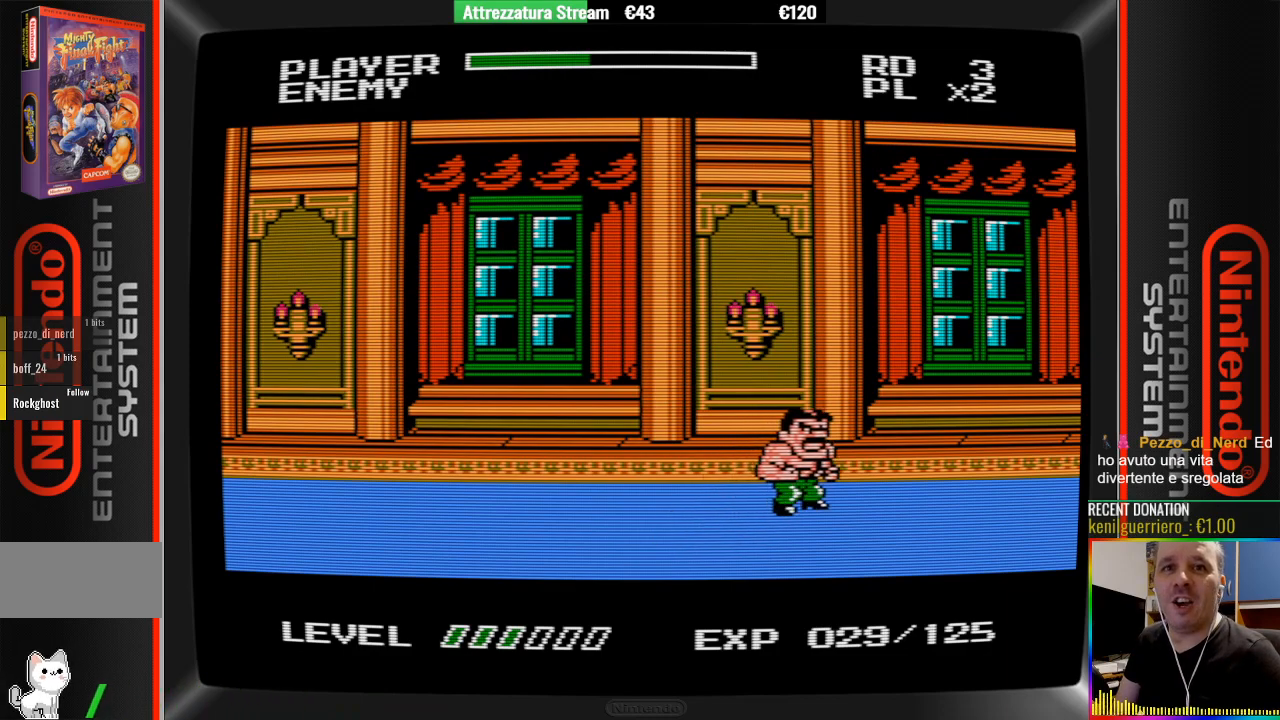
{"buttons": [], "events": [[100, "DPAD_UP", "down"], [167, "DPAD_UP", "up"]]}
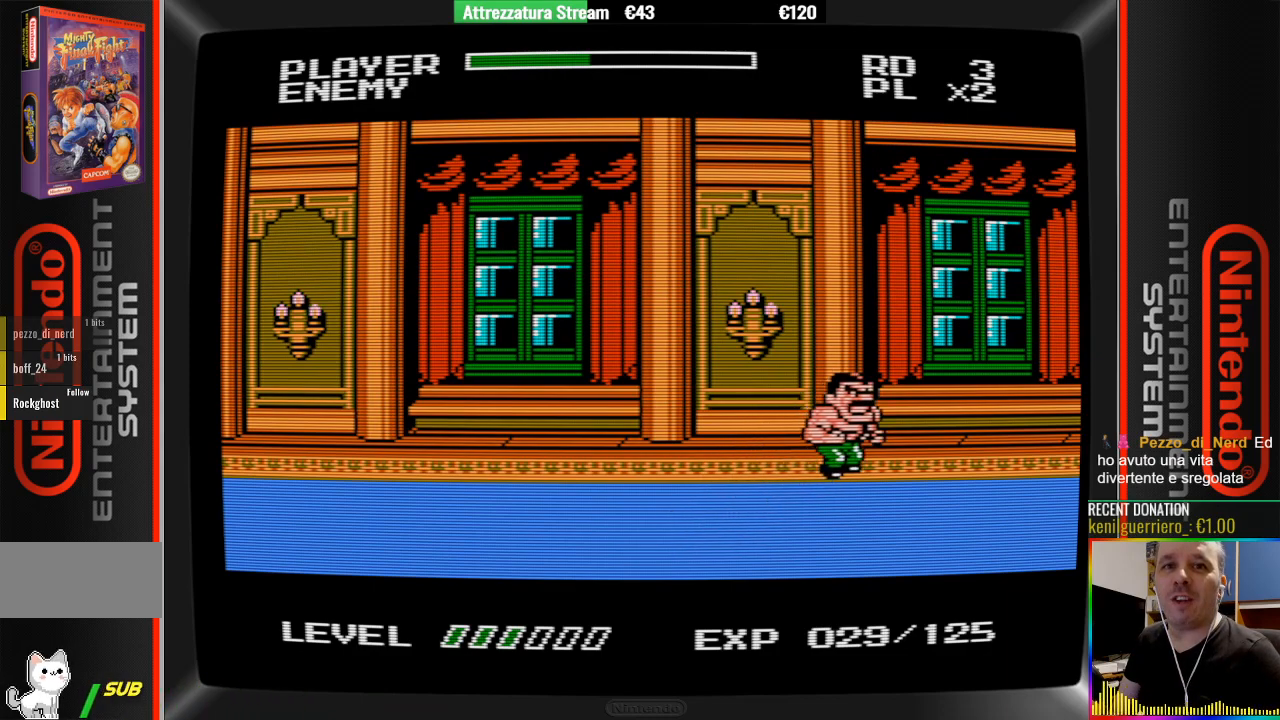
{"buttons": [], "events": []}
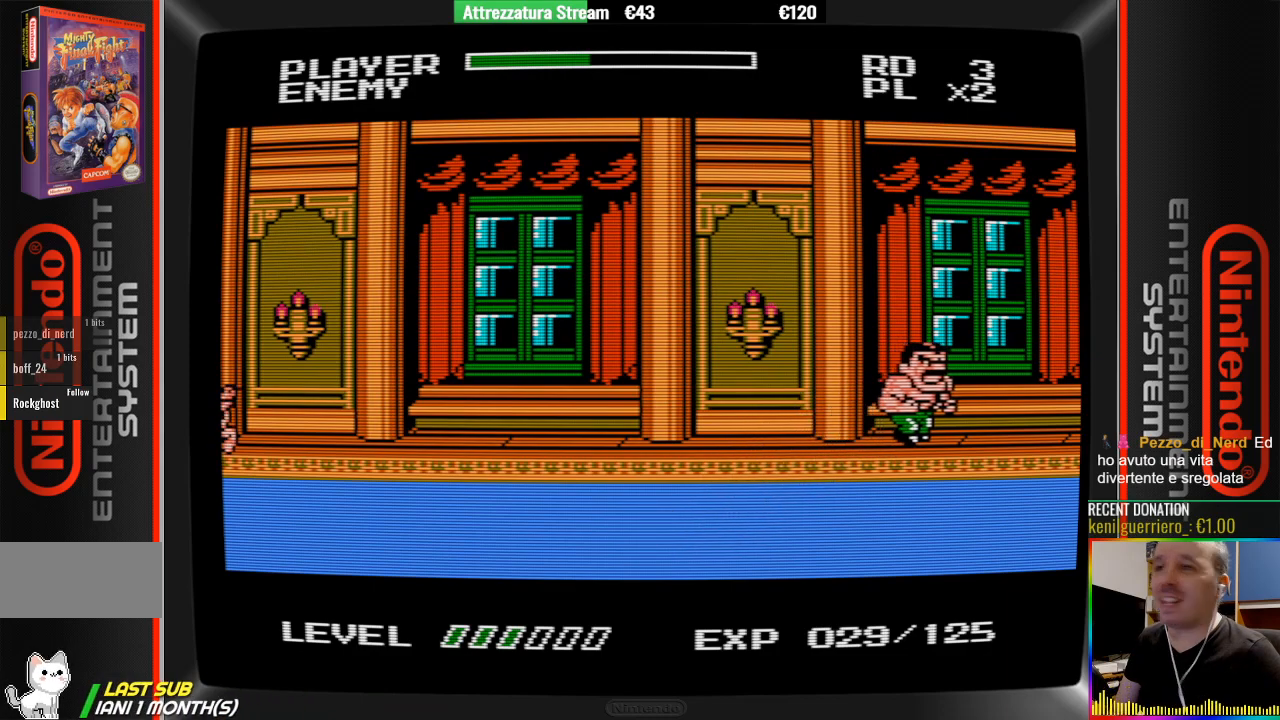
{"buttons": [], "events": []}
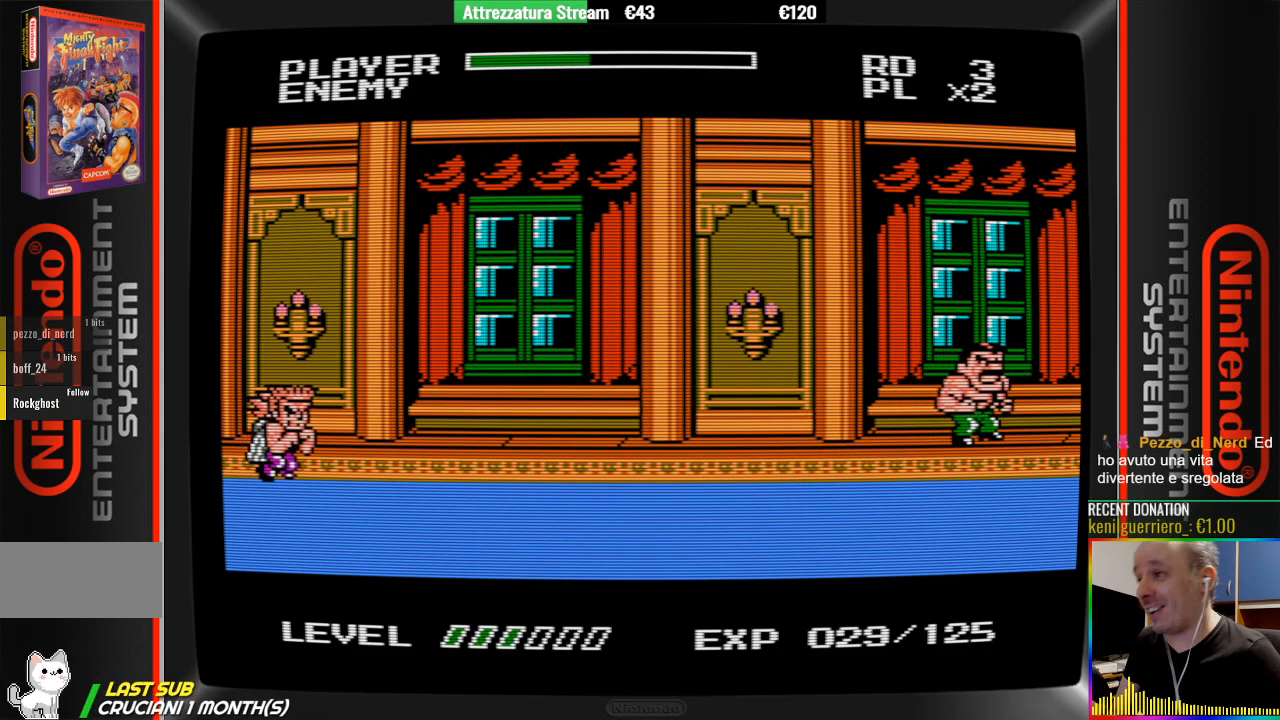
{"buttons": ["DPAD_LEFT"], "events": [[467, "DPAD_LEFT", "down"]]}
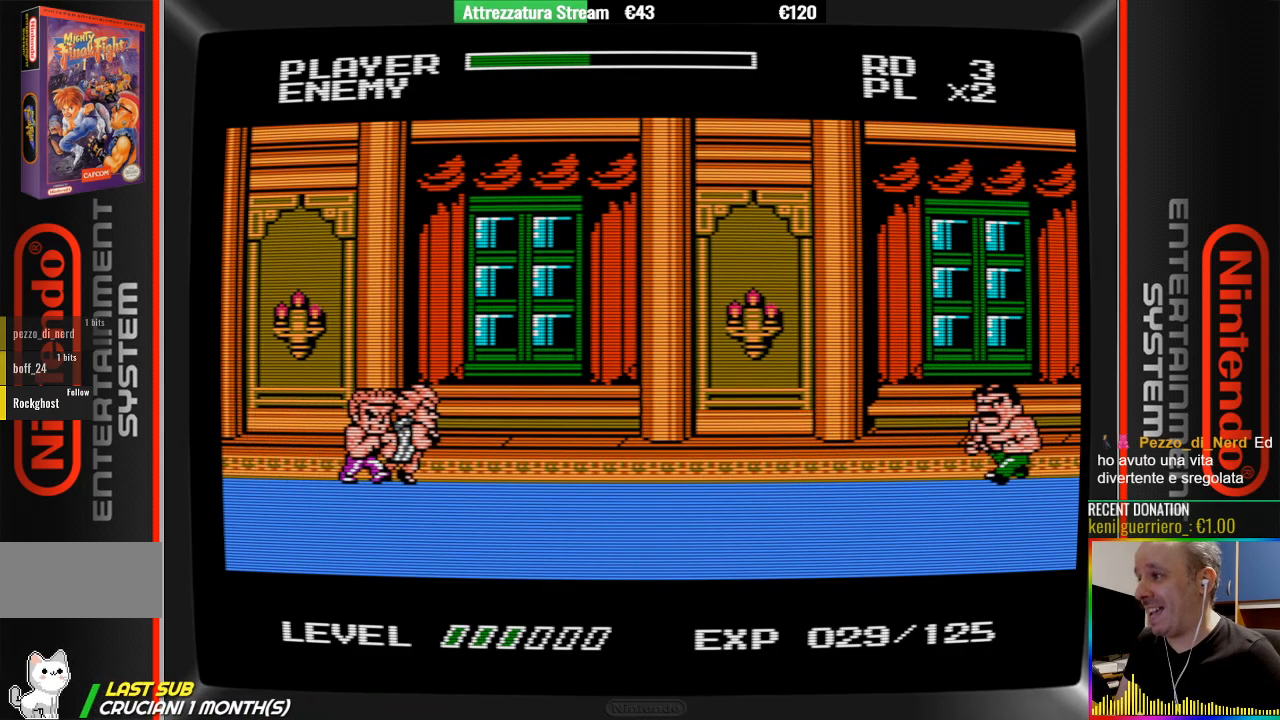
{"buttons": ["DPAD_LEFT"], "events": []}
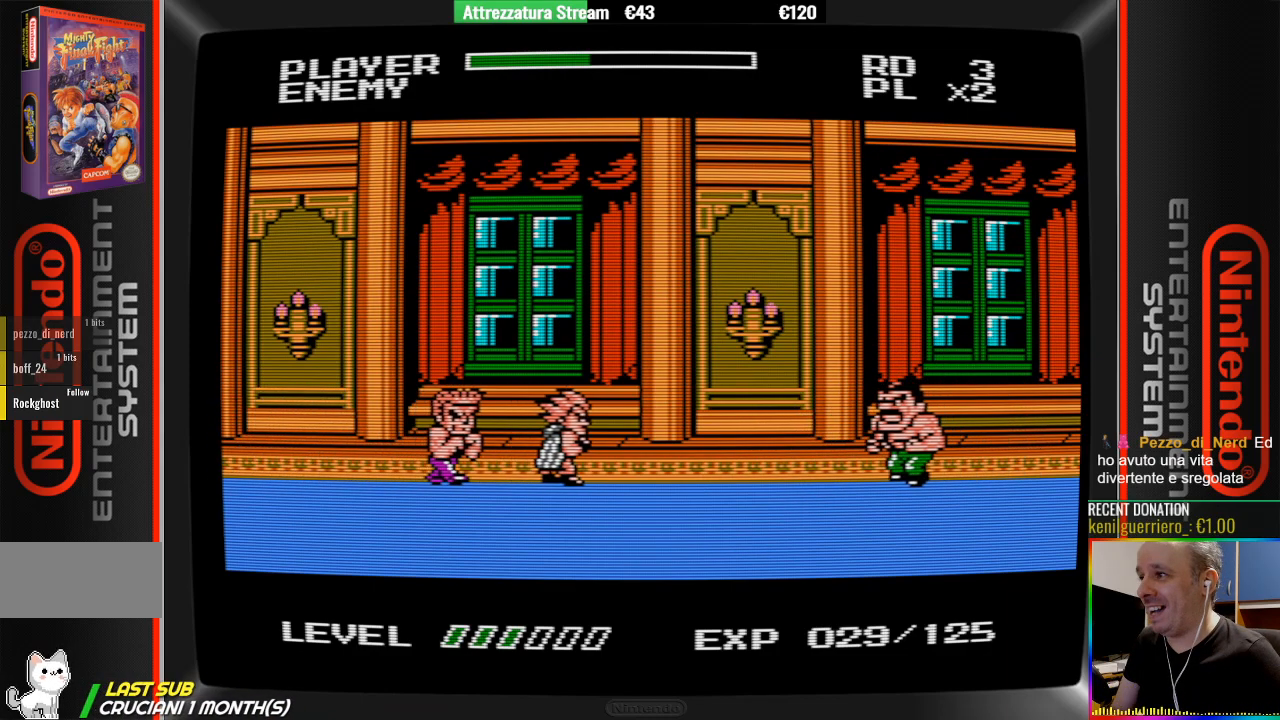
{"buttons": ["B", "DPAD_LEFT"], "events": [[83, "A", "down"], [250, "A", "up"], [417, "B", "down"]]}
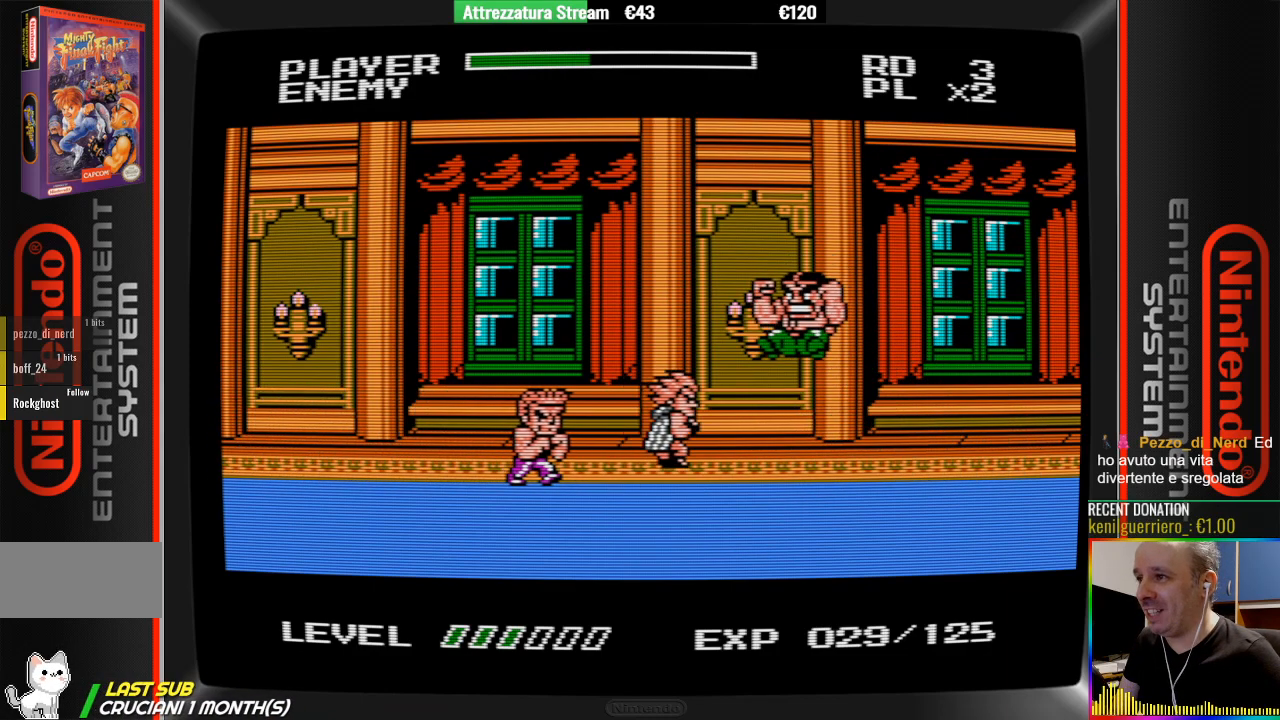
{"buttons": ["DPAD_LEFT"], "events": [[50, "B", "up"], [133, "B", "down"], [217, "B", "up"], [367, "B", "down"], [450, "B", "up"]]}
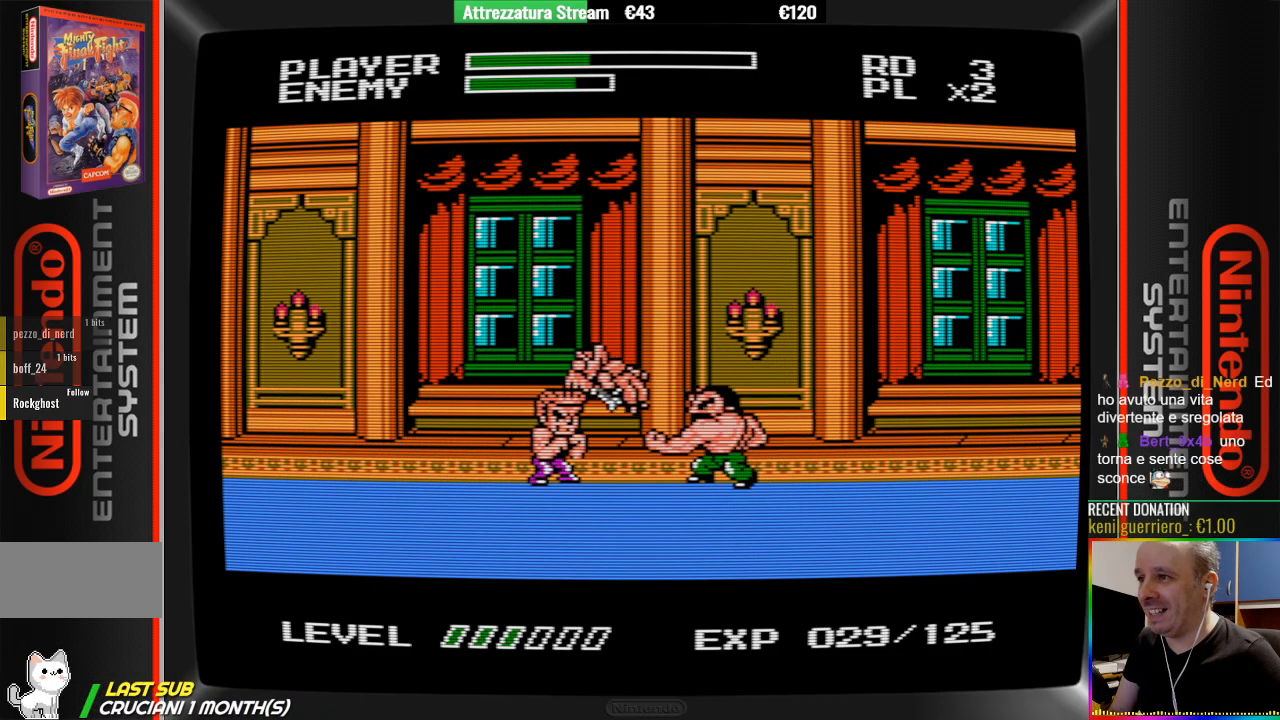
{"buttons": ["DPAD_LEFT"], "events": [[350, "B", "down"], [500, "B", "up"]]}
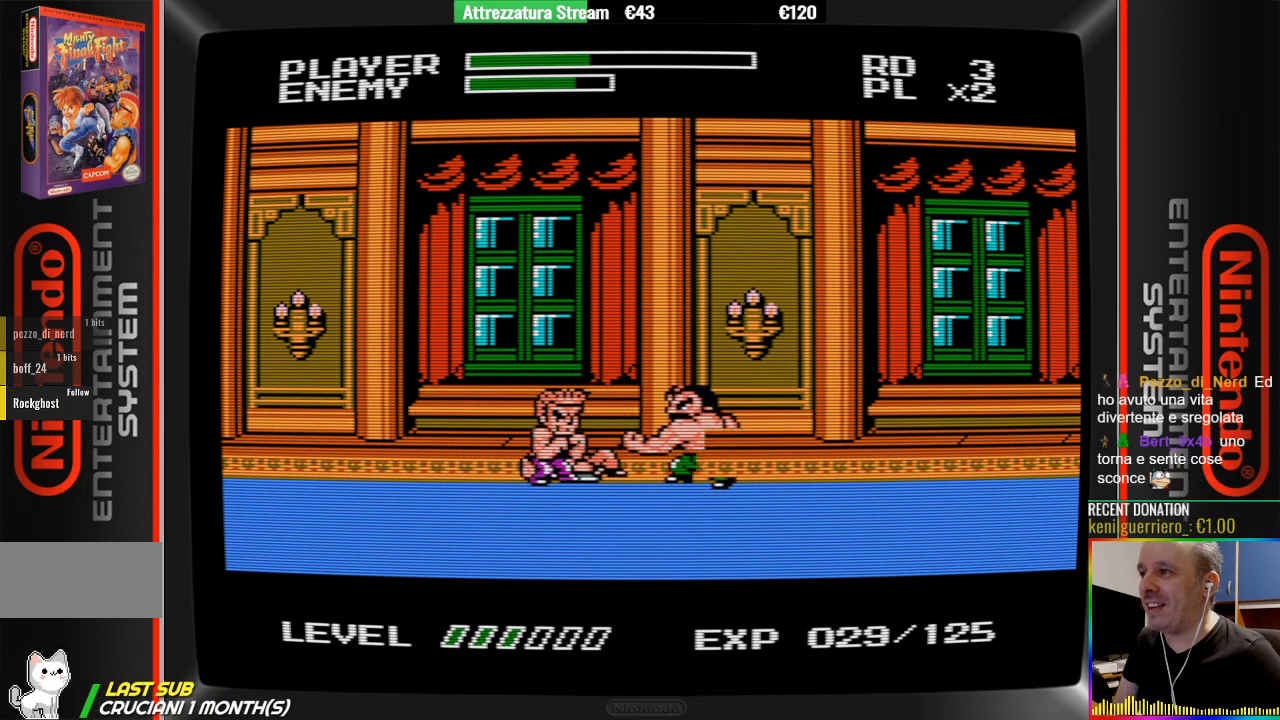
{"buttons": ["B", "DPAD_LEFT"], "events": [[383, "B", "down"]]}
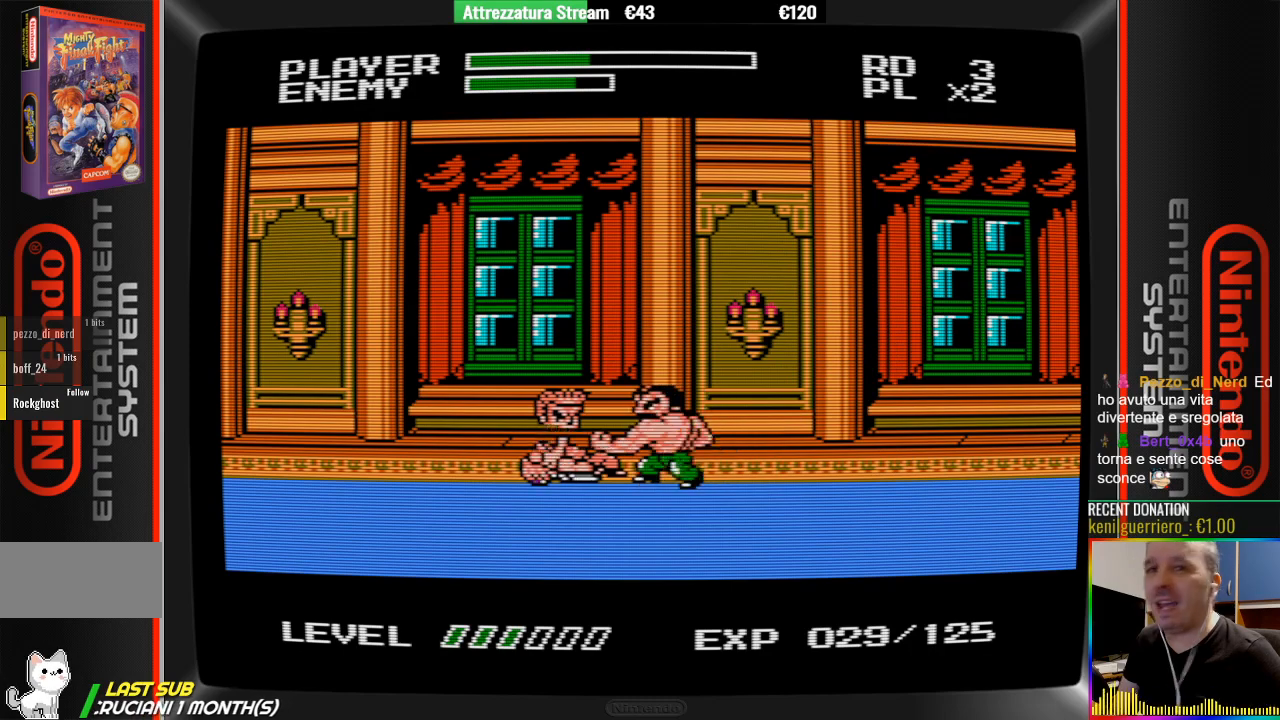
{"buttons": ["DPAD_LEFT"], "events": [[33, "B", "up"], [133, "B", "down"], [200, "B", "up"], [283, "B", "down"], [433, "B", "up"]]}
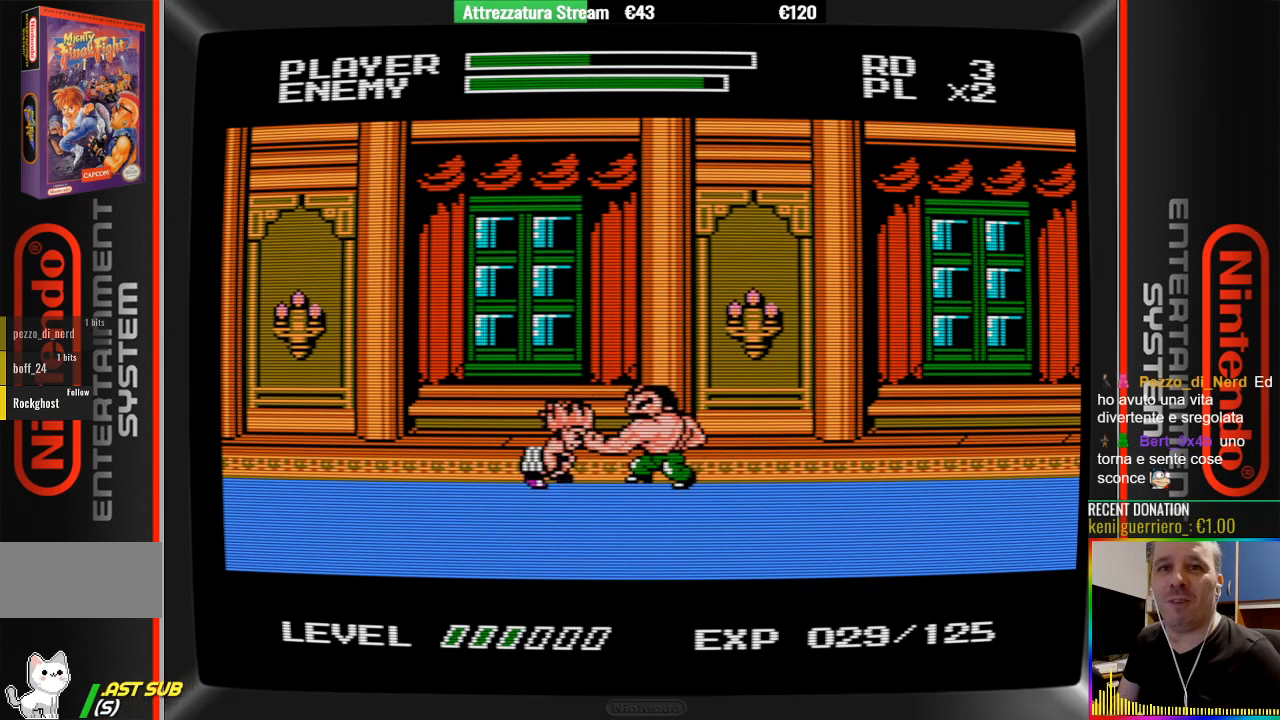
{"buttons": ["B", "DPAD_LEFT"], "events": [[17, "B", "down"], [67, "B", "up"], [250, "B", "down"], [333, "B", "up"], [417, "B", "down"]]}
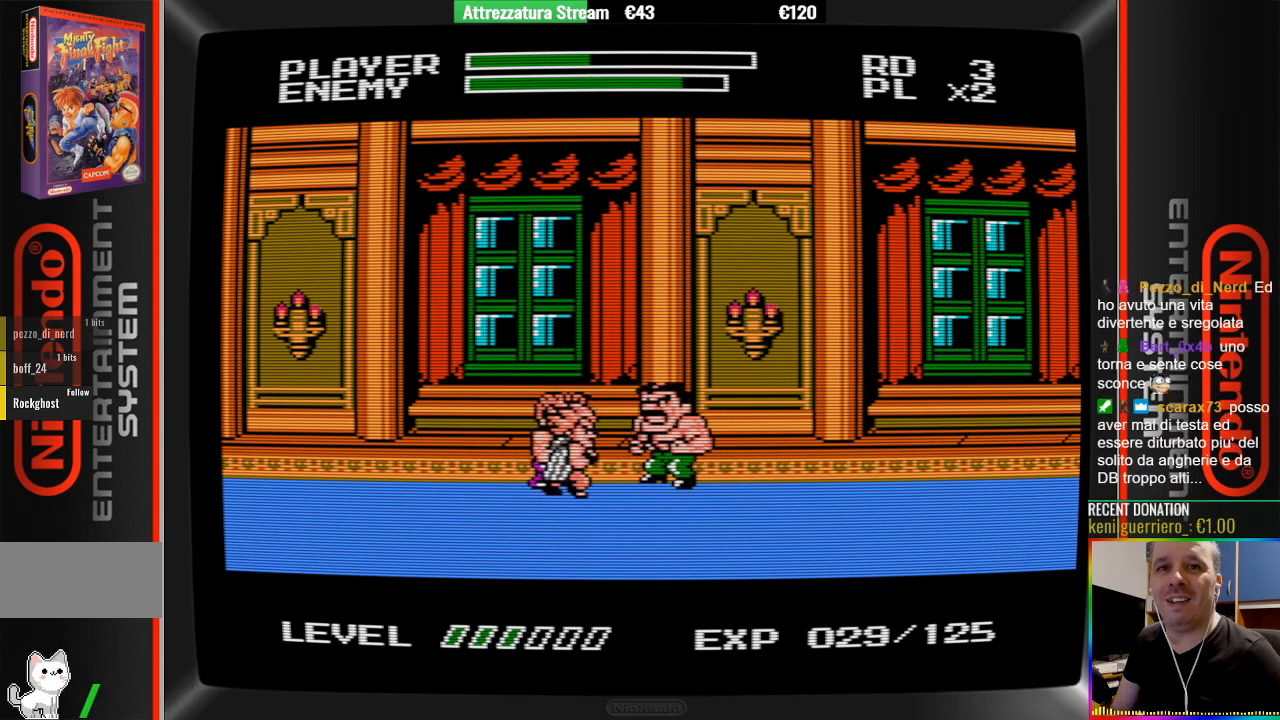
{"buttons": ["DPAD_LEFT"], "events": [[217, "B", "up"], [300, "B", "down"], [450, "B", "up"]]}
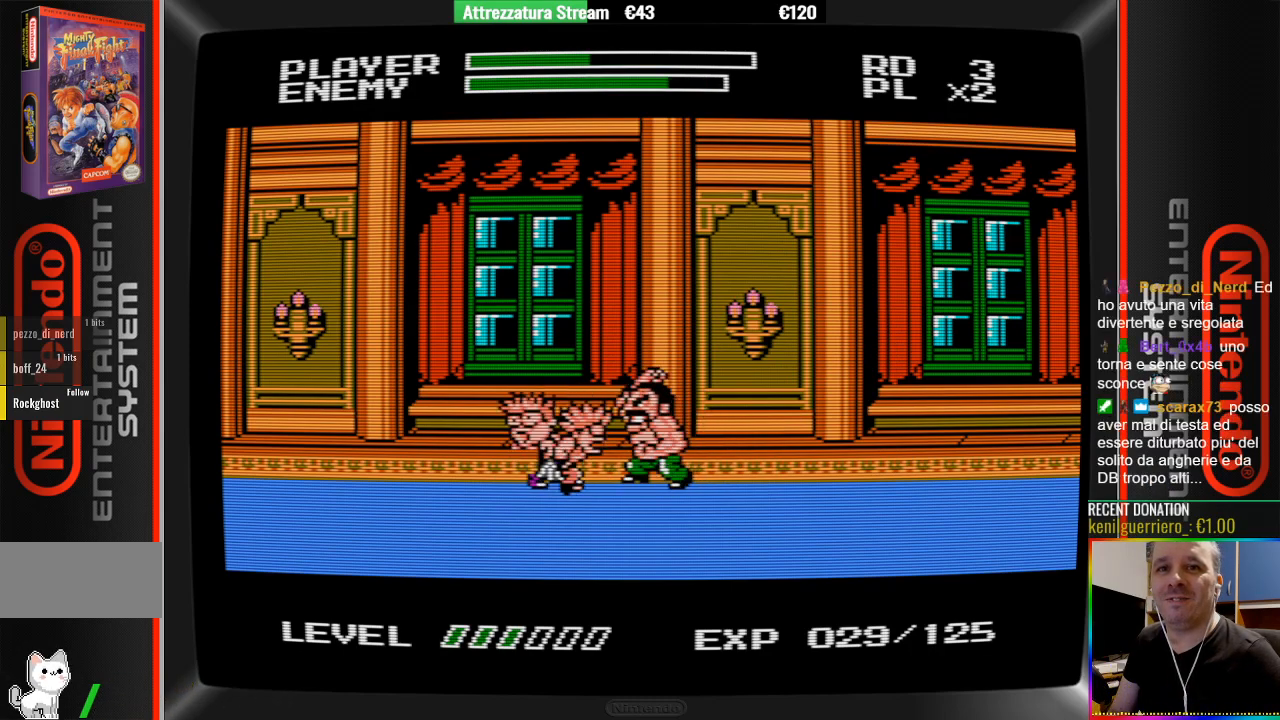
{"buttons": ["DPAD_LEFT"], "events": [[17, "B", "down"], [100, "B", "up"], [200, "B", "down"], [267, "B", "up"], [350, "B", "down"], [500, "B", "up"]]}
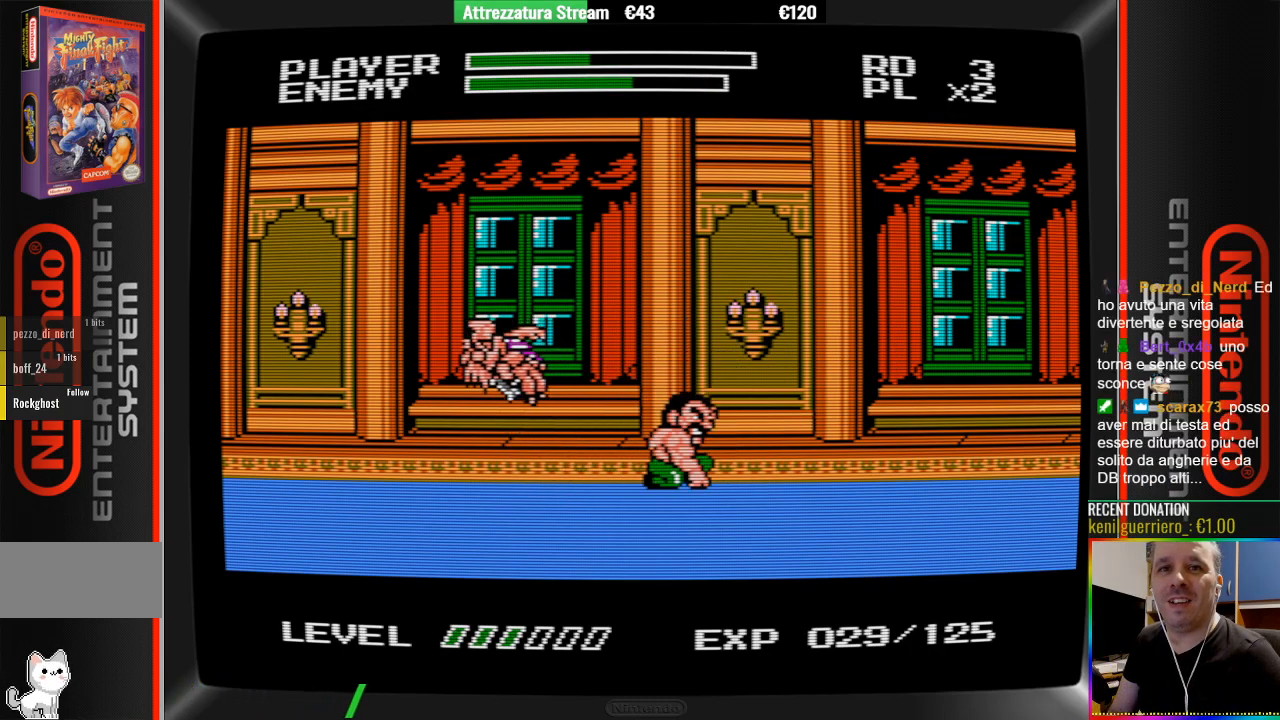
{"buttons": [], "events": [[83, "B", "down"], [83, "DPAD_LEFT", "up"], [150, "B", "up"], [233, "B", "down"], [383, "B", "up"]]}
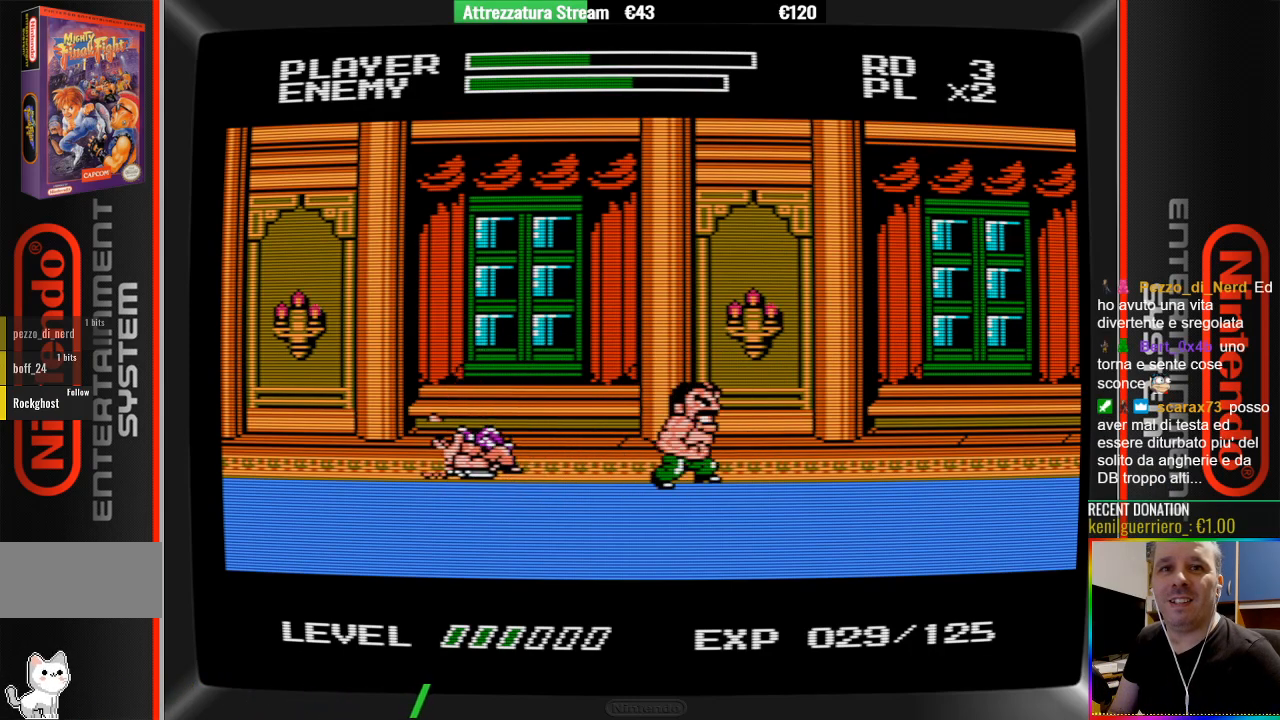
{"buttons": ["A"], "events": [[283, "A", "down"]]}
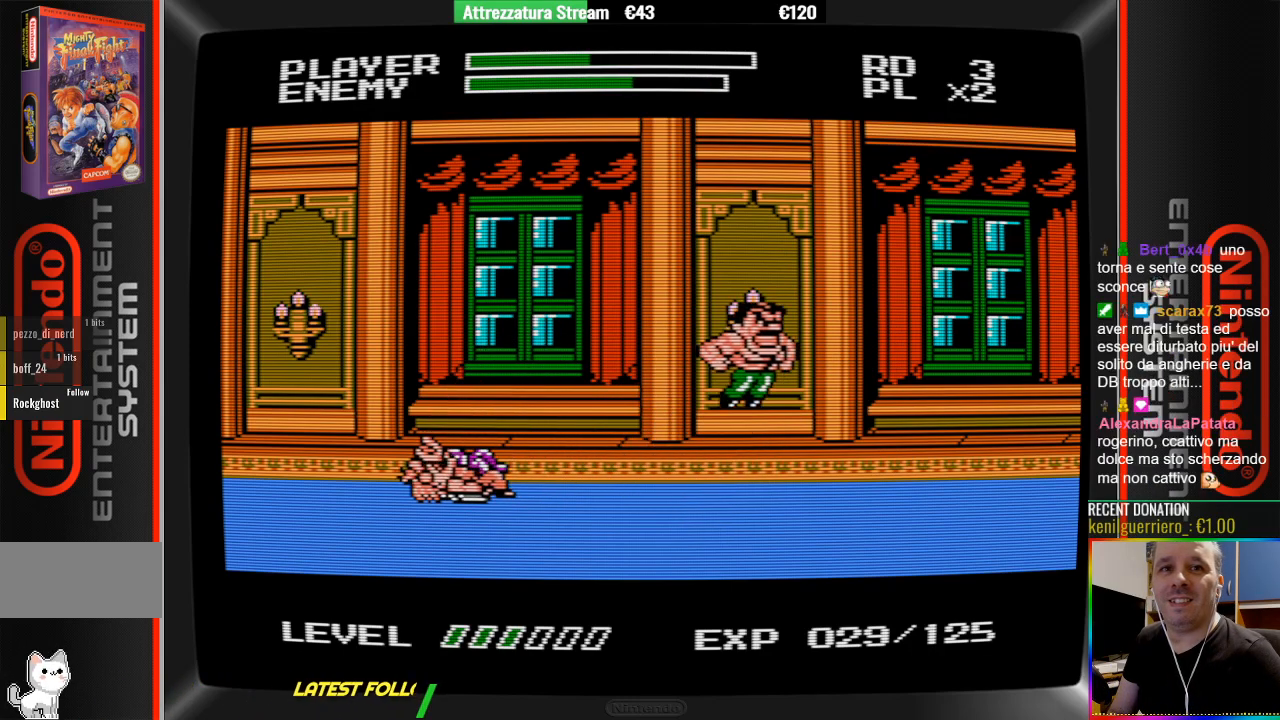
{"buttons": [], "events": [[17, "A", "up"], [167, "B", "down"], [400, "B", "up"]]}
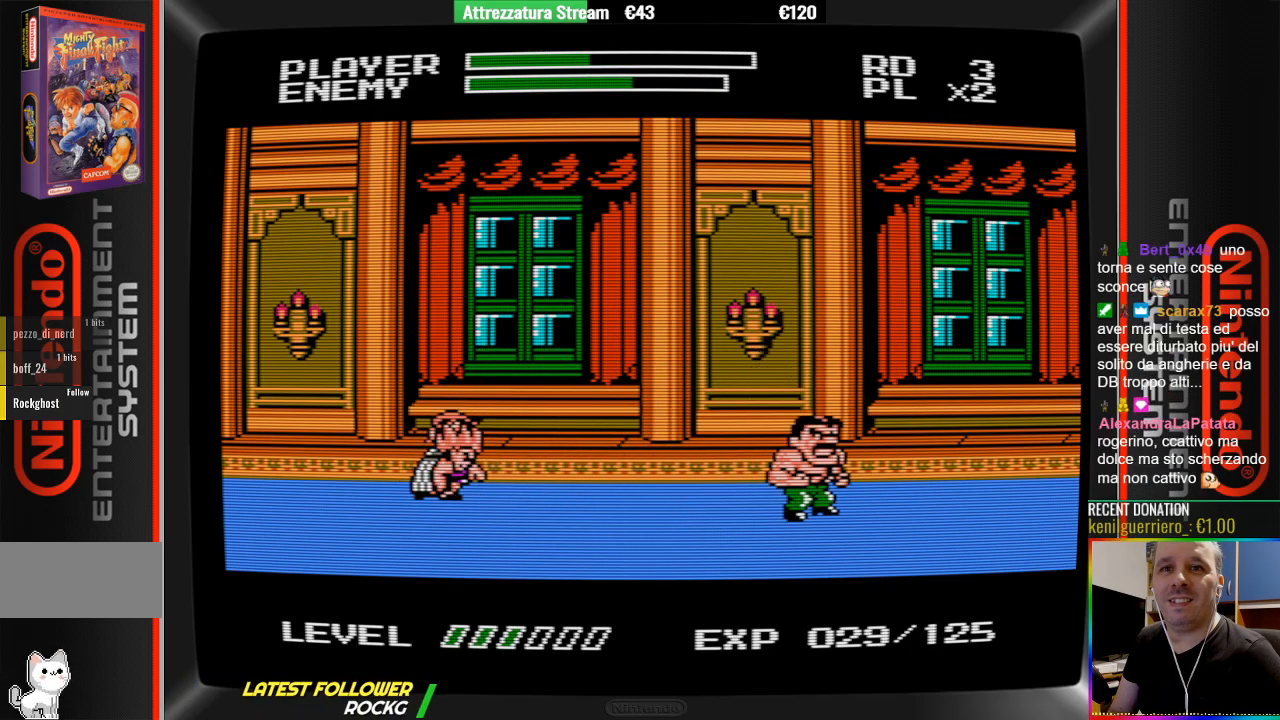
{"buttons": ["A"], "events": [[217, "A", "down"]]}
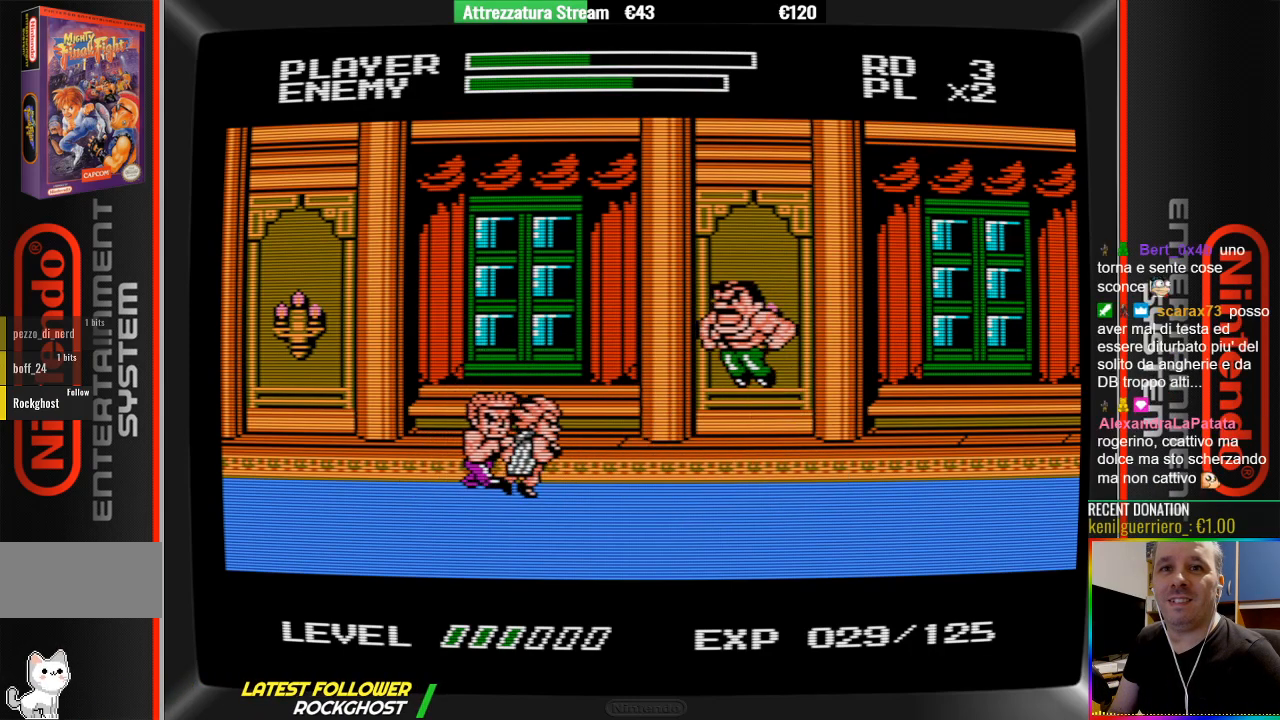
{"buttons": [], "events": [[33, "A", "up"], [183, "B", "down"], [333, "B", "up"], [417, "B", "down"], [483, "B", "up"]]}
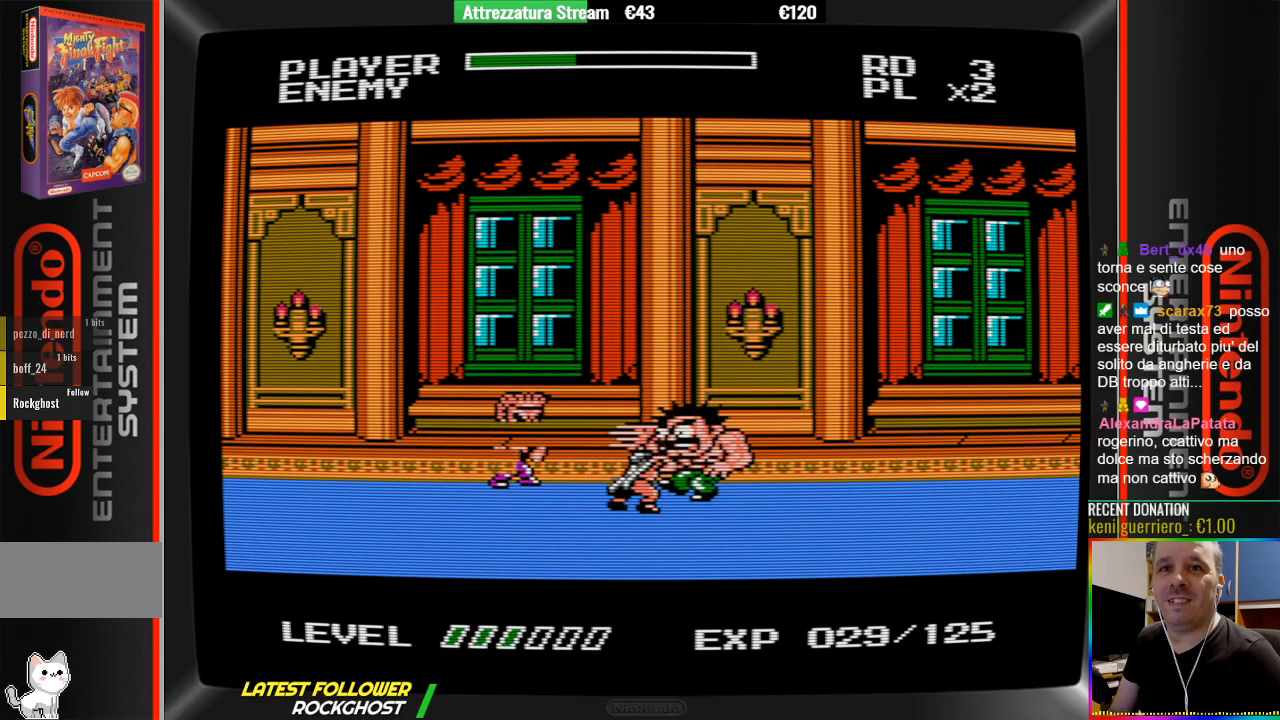
{"buttons": ["B"], "events": [[250, "B", "down"], [333, "B", "up"], [483, "B", "down"]]}
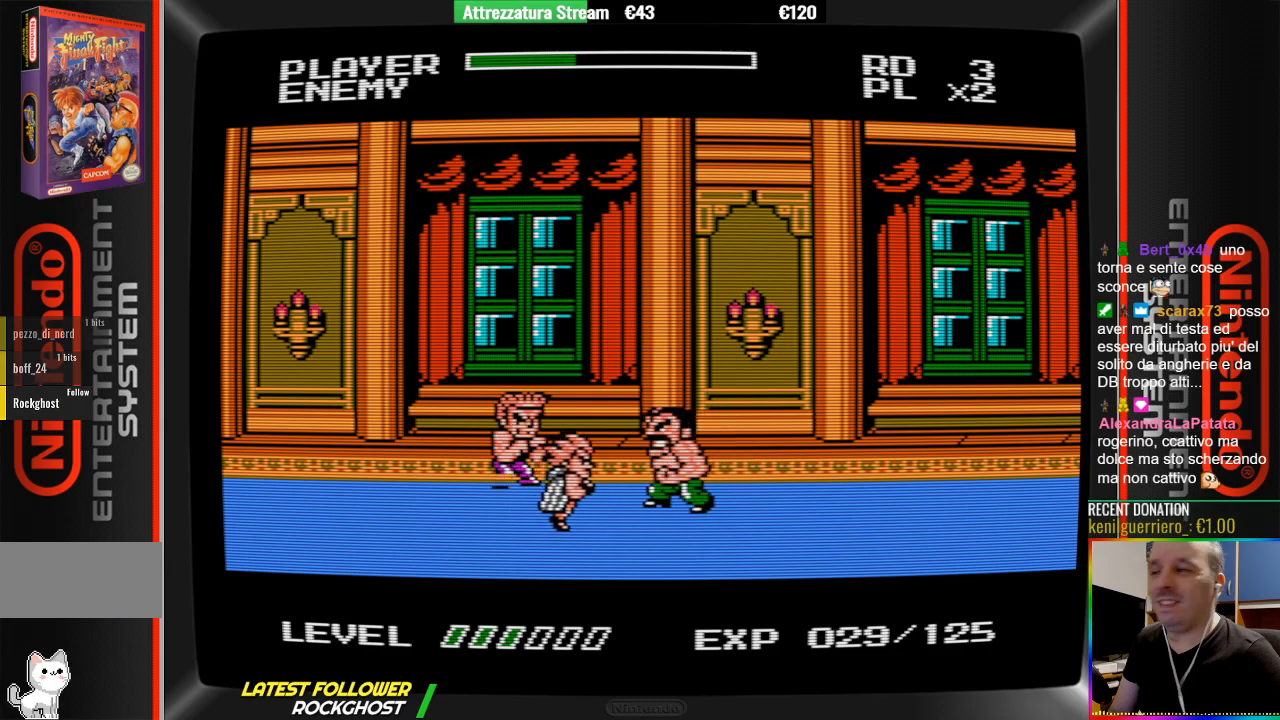
{"buttons": ["DPAD_LEFT"], "events": [[133, "B", "up"], [133, "DPAD_LEFT", "down"], [217, "DPAD_LEFT", "up"], [283, "A", "down"], [367, "B", "down"], [367, "DPAD_LEFT", "down"], [450, "A", "up"], [450, "B", "up"]]}